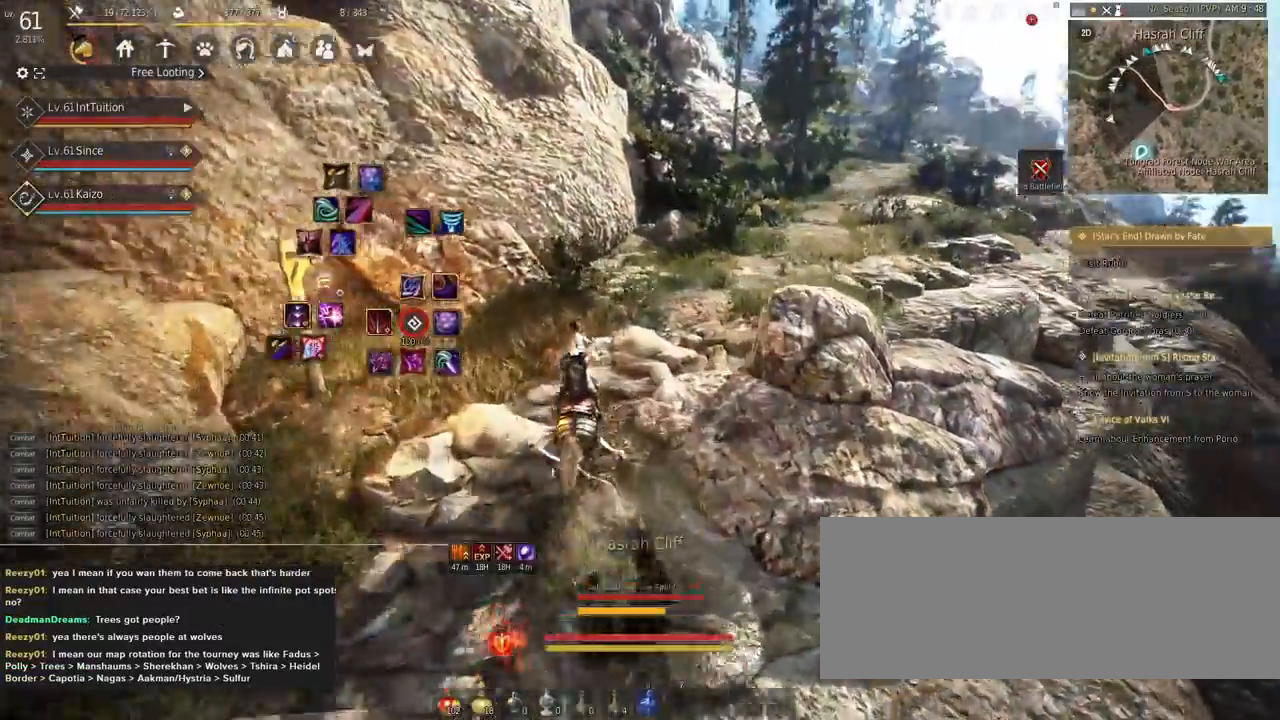
Gameplay with keyboard and mouse; each line is a JSON object with the keys and mouse buttons held at the frame after it. "events" lists presses ("down") and releases ("up") of "a", "d", "e", "f", "q", "r", "s", "shift", "space", "tab", "w", "mouse_left" and "mouse_right" between this image and that frame as [ms after this image, input, new state], when the widget could be followed in between. "mouse_left", "mouse_right" = the "left", "right" buttons of the "mouse" list. No other keys are recorded. Mouse movement is not recorded.
{"keys": ["f", "shift", "w"], "mouse": [], "events": []}
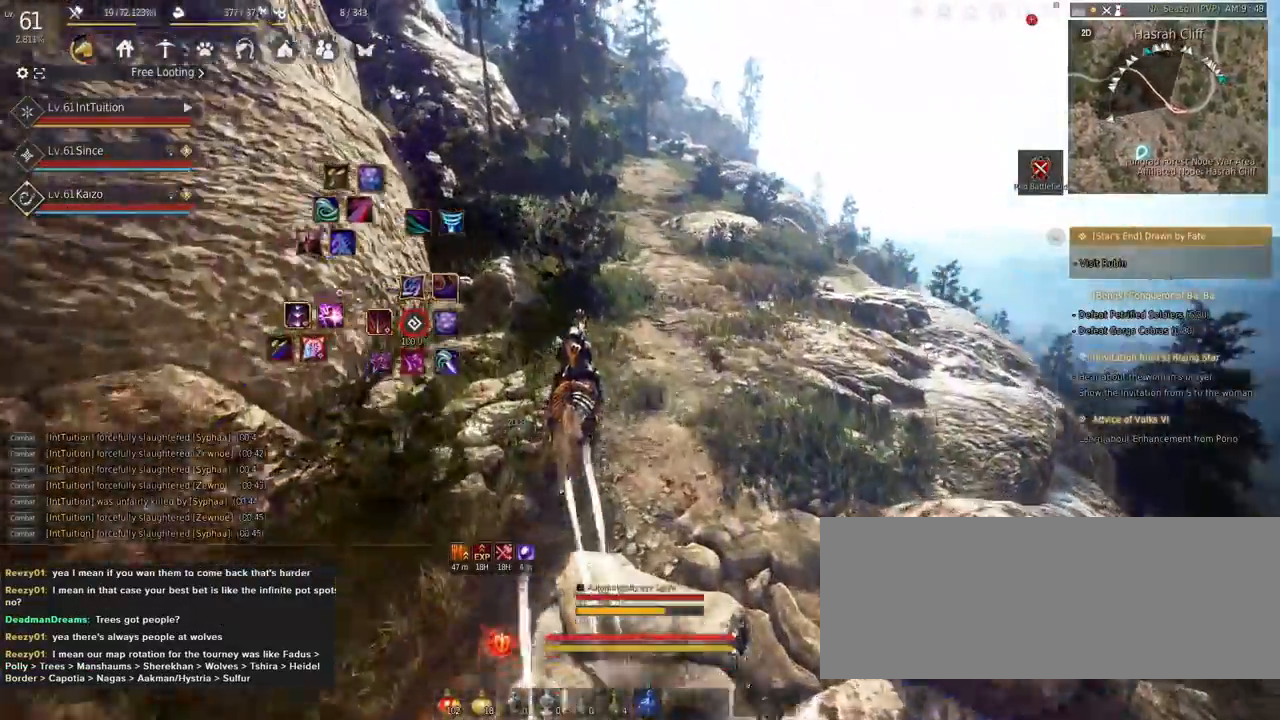
{"keys": ["a", "f", "s", "shift"], "mouse": [], "events": [[83, "w", "up"], [233, "q", "down"], [300, "q", "up"], [417, "s", "down"], [450, "a", "down"]]}
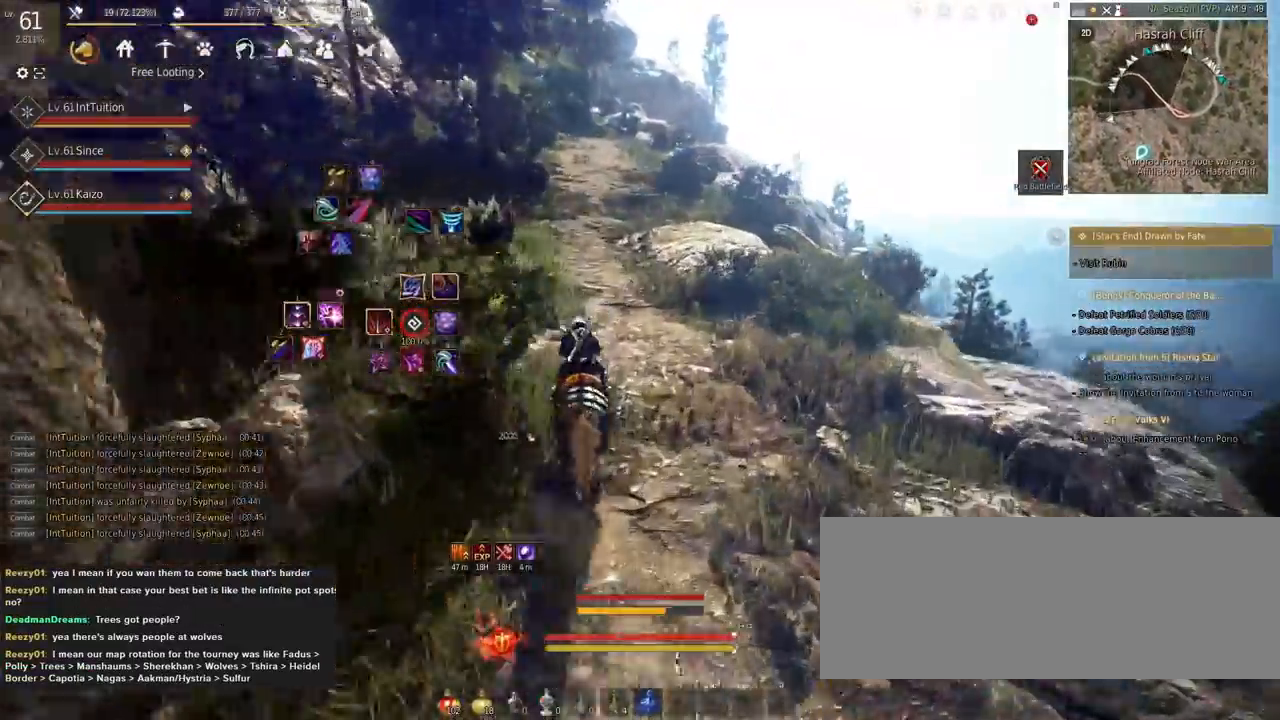
{"keys": ["a", "f", "shift"], "mouse": [], "events": [[17, "s", "up"], [100, "w", "down"], [217, "w", "up"]]}
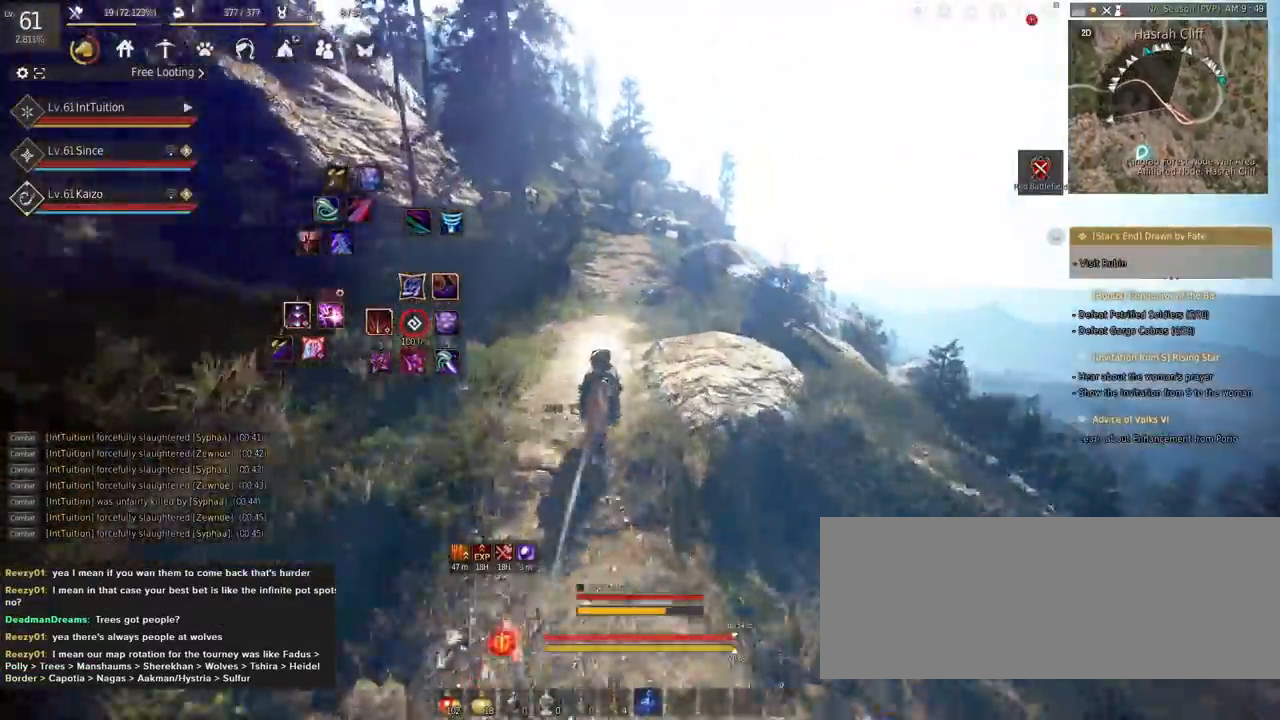
{"keys": ["a", "f", "shift"], "mouse": [], "events": []}
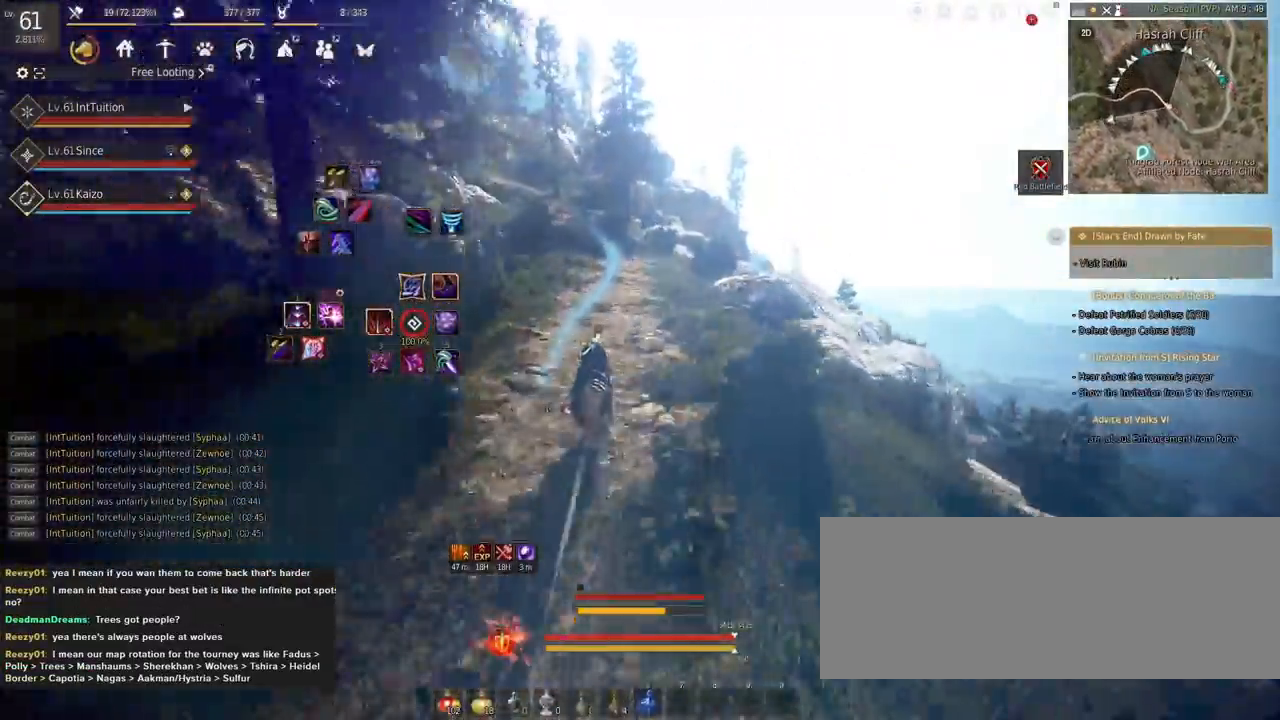
{"keys": ["a", "f", "shift"], "mouse": [], "events": []}
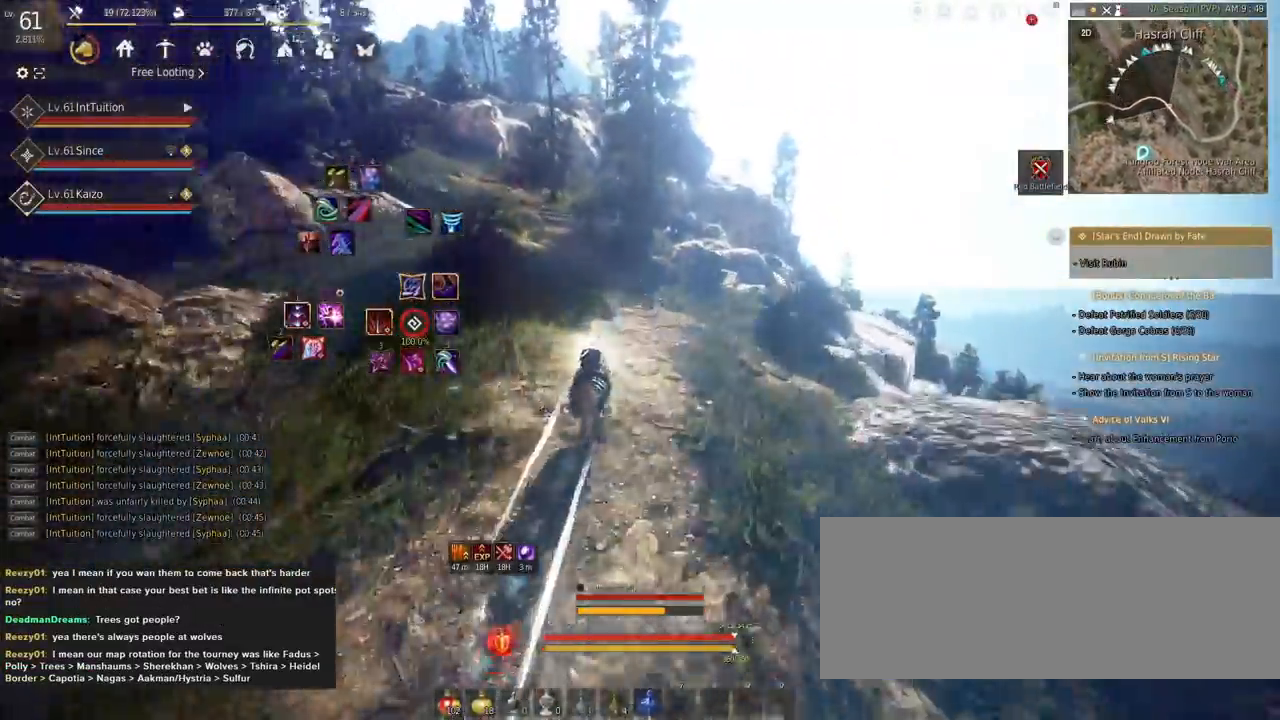
{"keys": ["a", "f", "shift"], "mouse": [], "events": []}
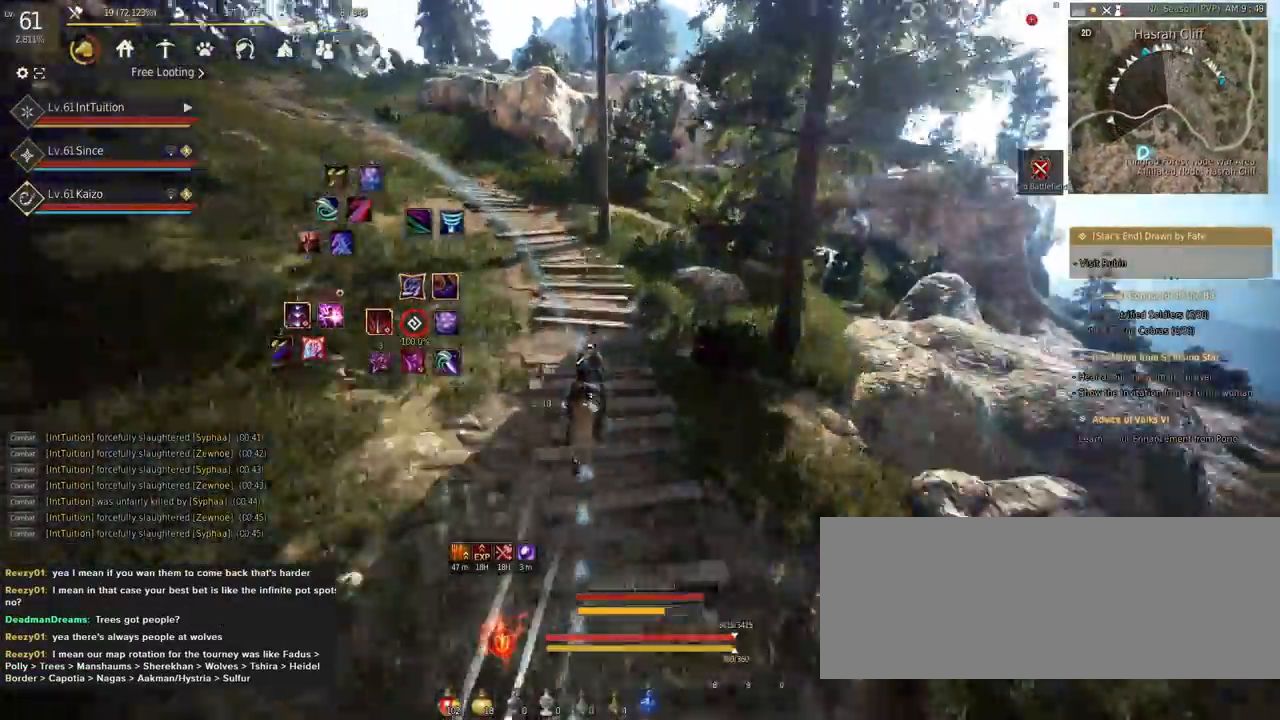
{"keys": ["a", "f", "shift"], "mouse": [], "events": []}
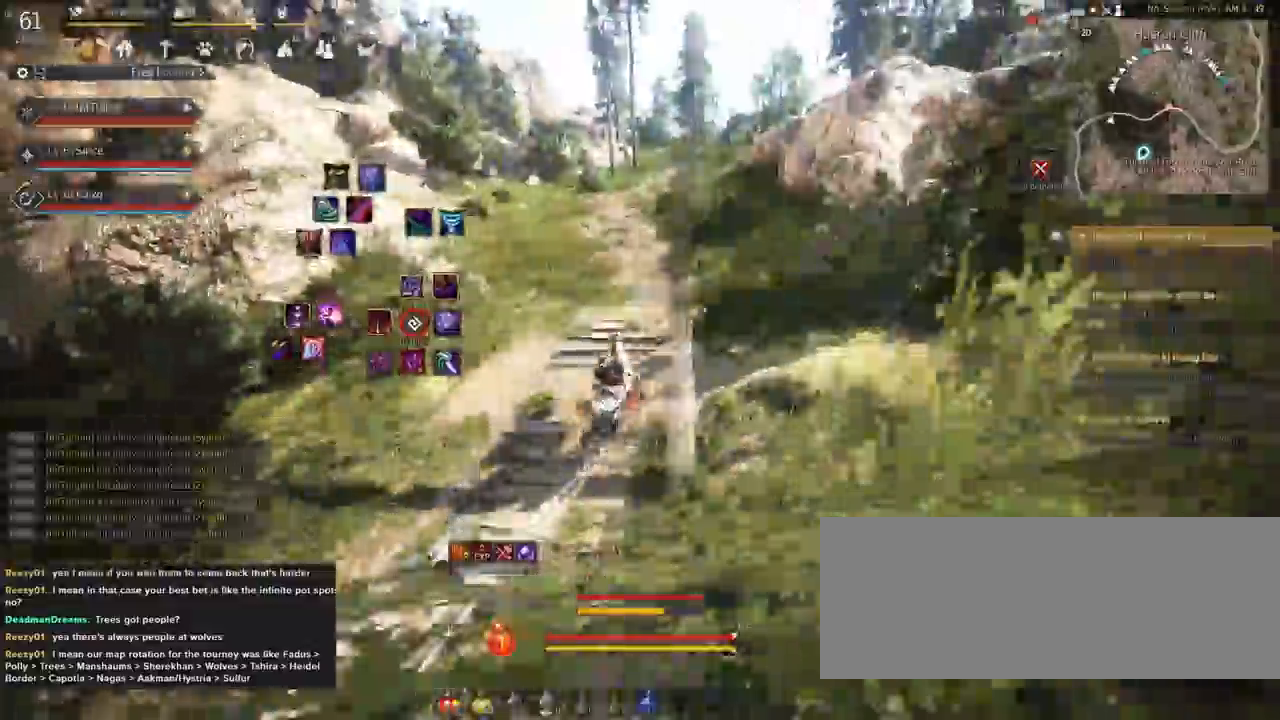
{"keys": ["shift"], "mouse": [], "events": [[133, "f", "up"], [200, "a", "up"], [367, "d", "down"], [367, "s", "down"], [433, "d", "up"], [433, "s", "up"]]}
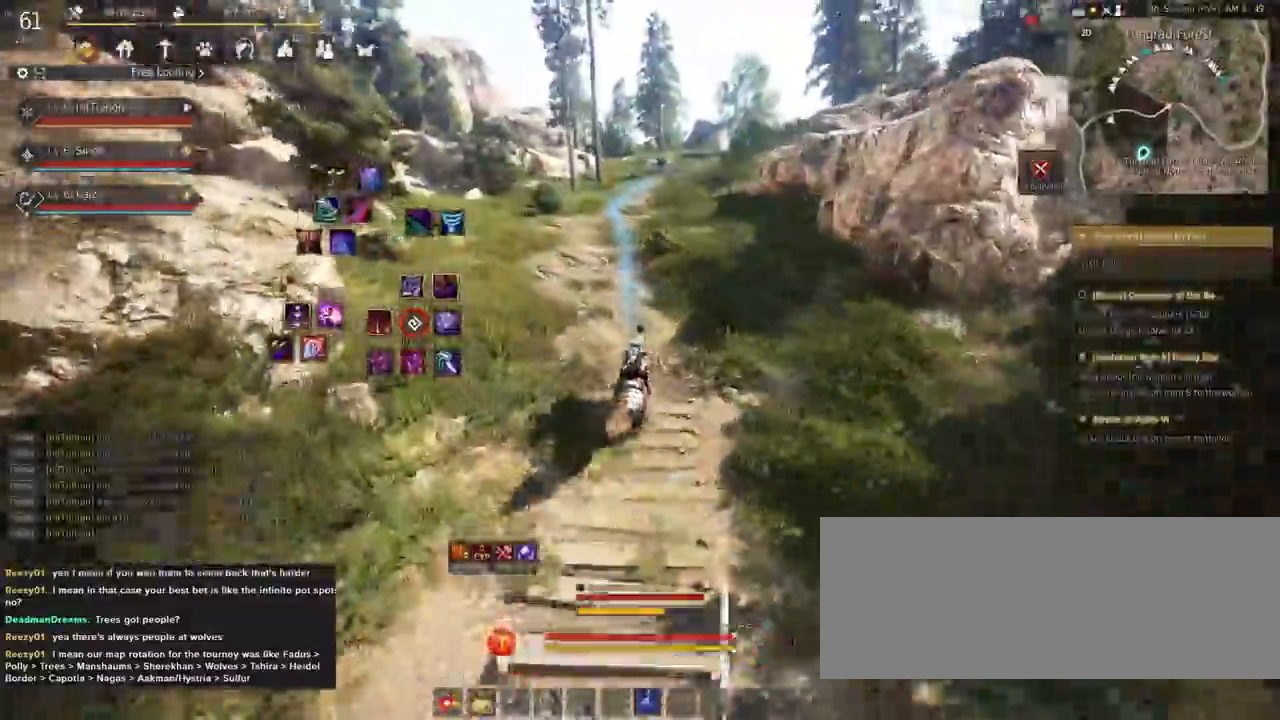
{"keys": ["f", "shift", "w"], "mouse": [], "events": [[83, "f", "down"], [83, "w", "down"]]}
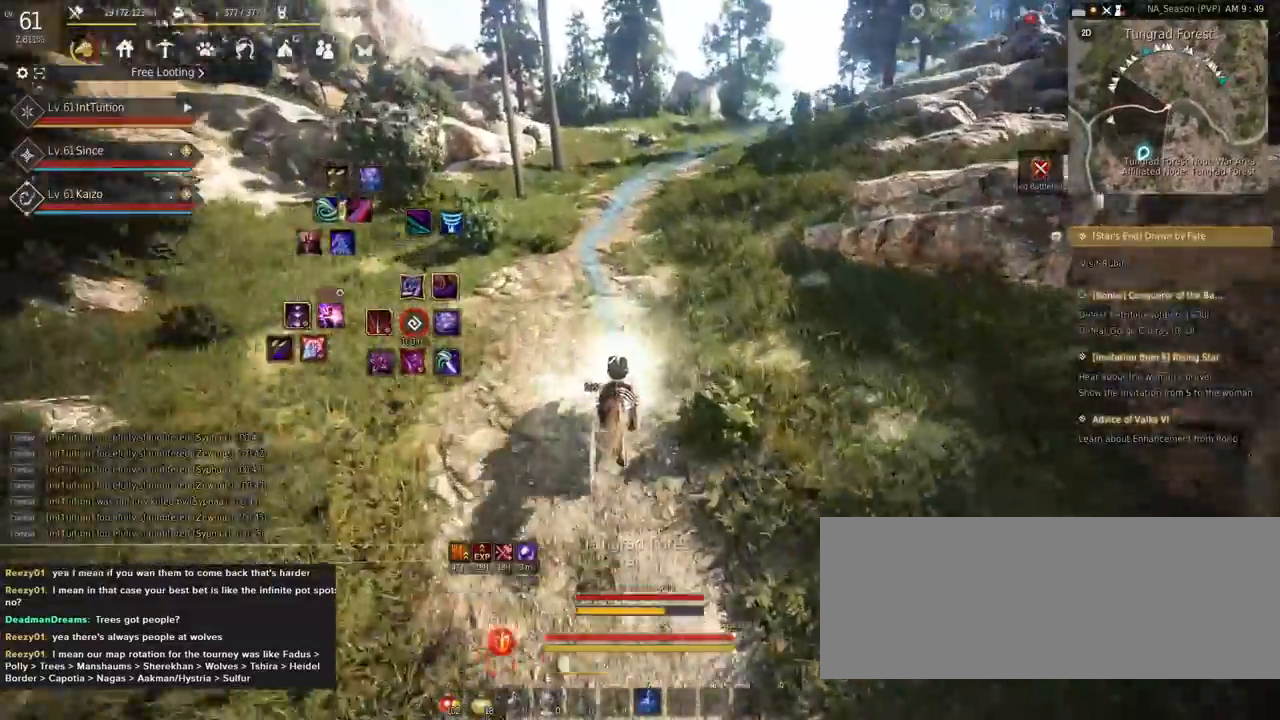
{"keys": ["f", "shift", "w"], "mouse": [], "events": []}
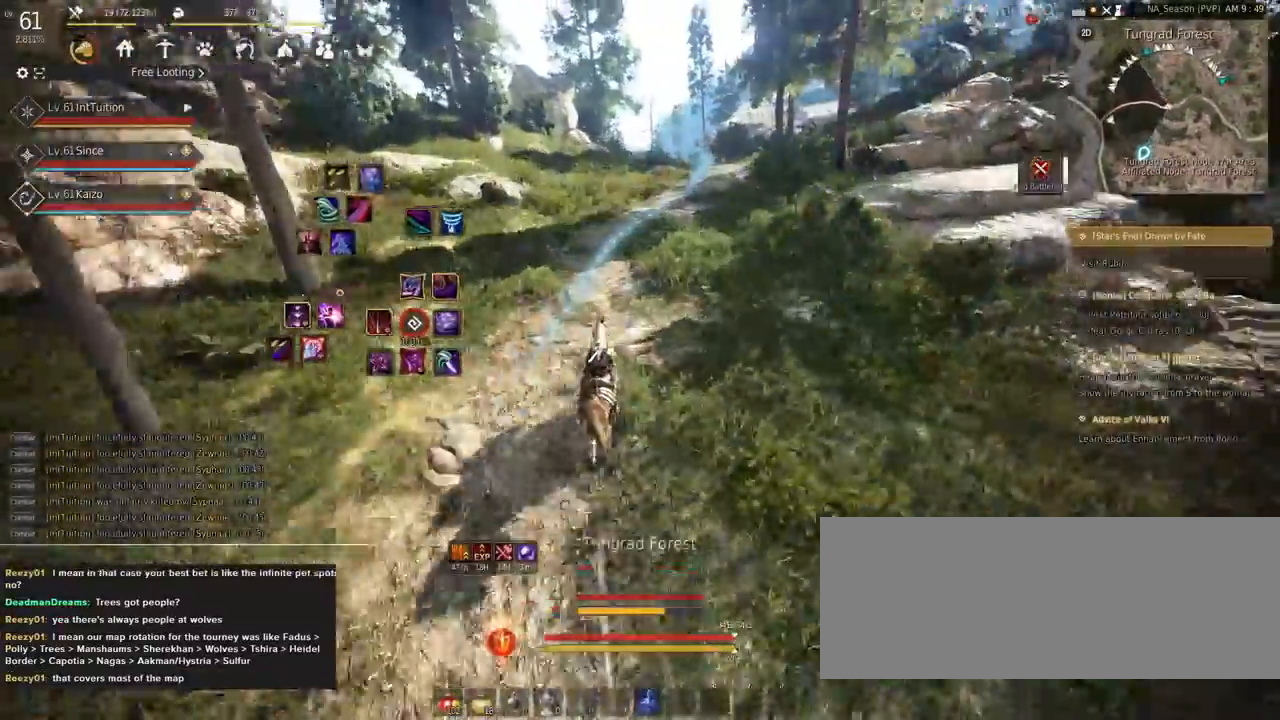
{"keys": ["f", "shift", "w"], "mouse": [], "events": []}
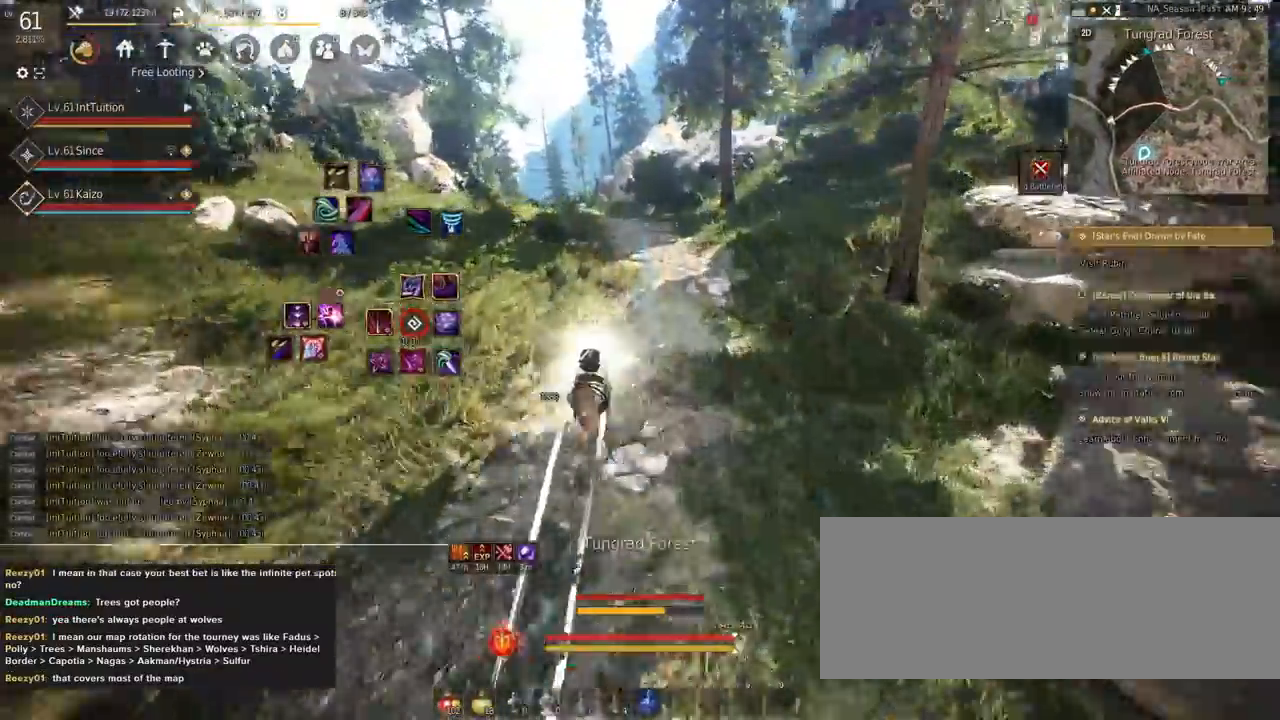
{"keys": ["a", "f", "shift"], "mouse": [], "events": [[383, "w", "up"], [483, "a", "down"]]}
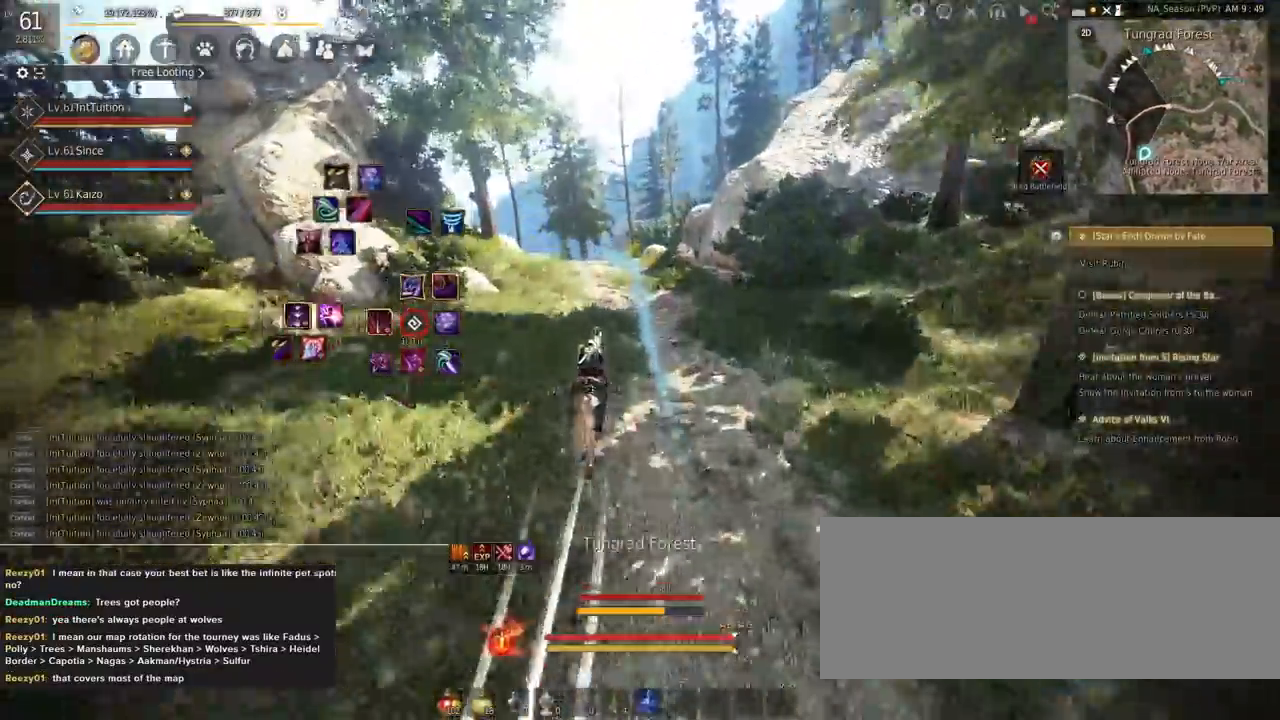
{"keys": ["a", "f", "shift"], "mouse": [], "events": [[150, "s", "down"], [200, "s", "up"], [300, "w", "down"], [417, "w", "up"]]}
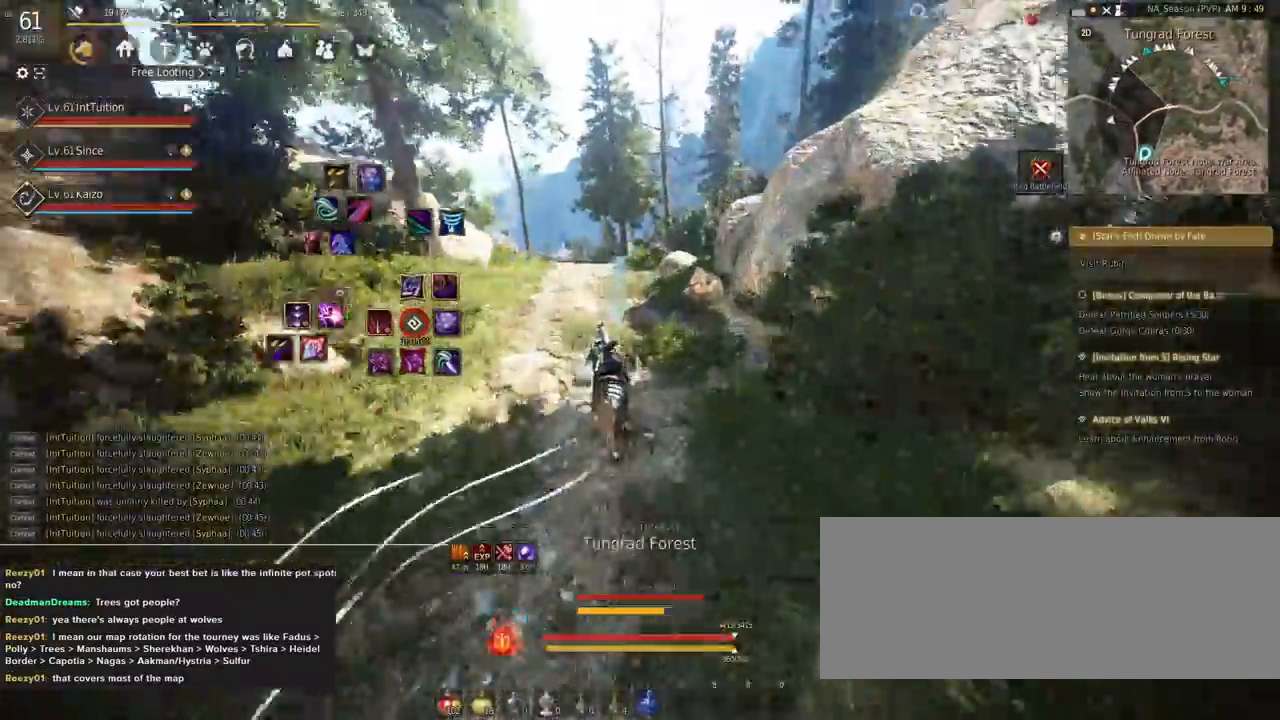
{"keys": ["a", "f", "shift"], "mouse": [], "events": []}
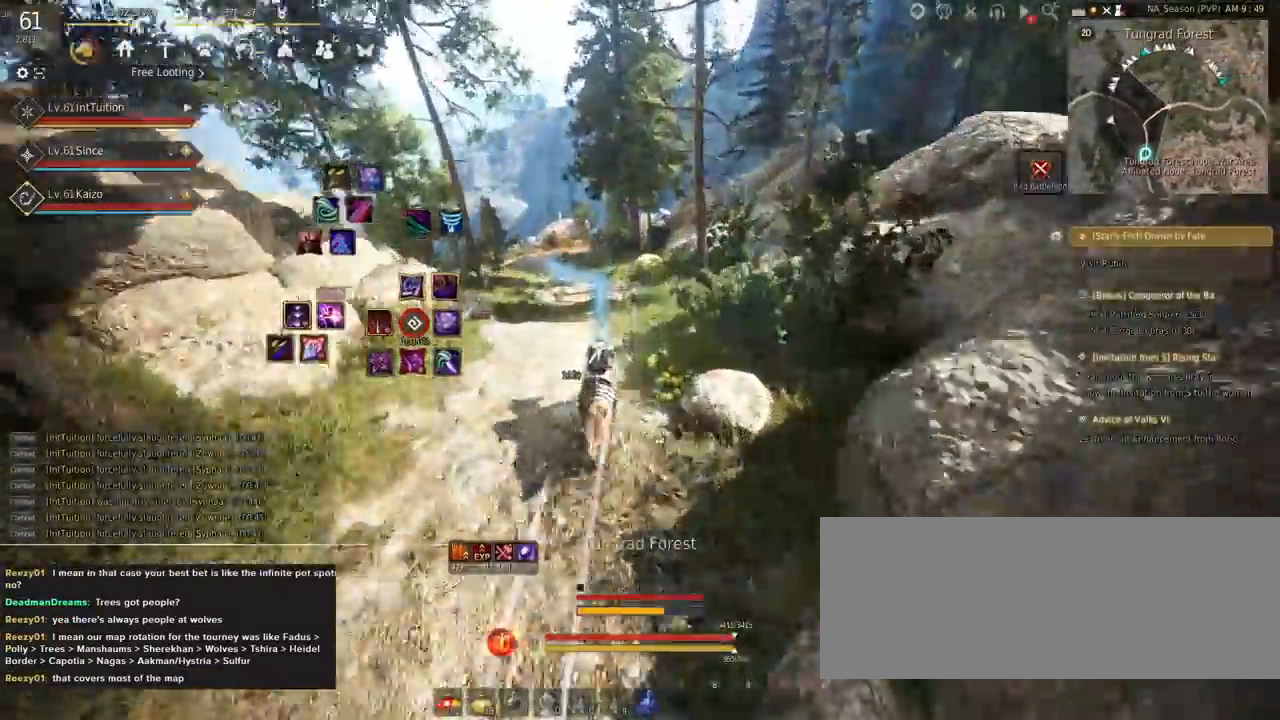
{"keys": ["a", "f", "shift"], "mouse": [], "events": []}
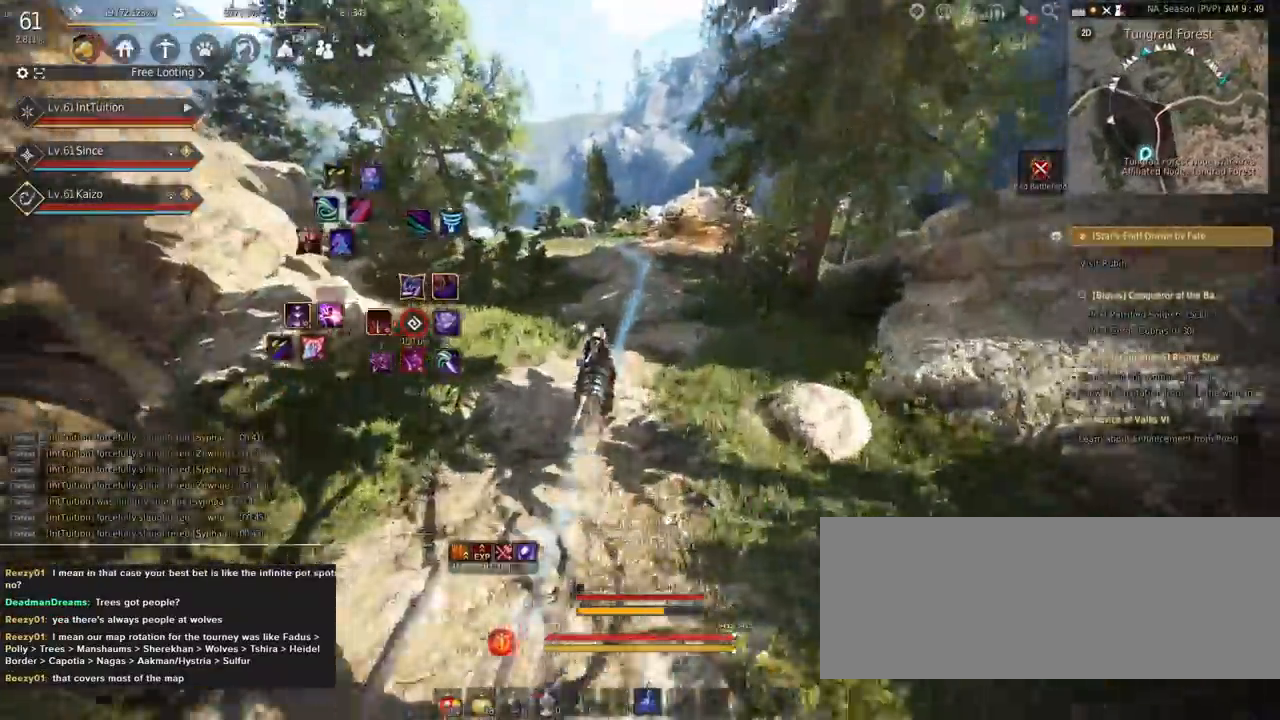
{"keys": ["a", "f", "shift"], "mouse": [], "events": [[100, "s", "down"], [167, "s", "up"], [300, "w", "down"], [367, "w", "up"]]}
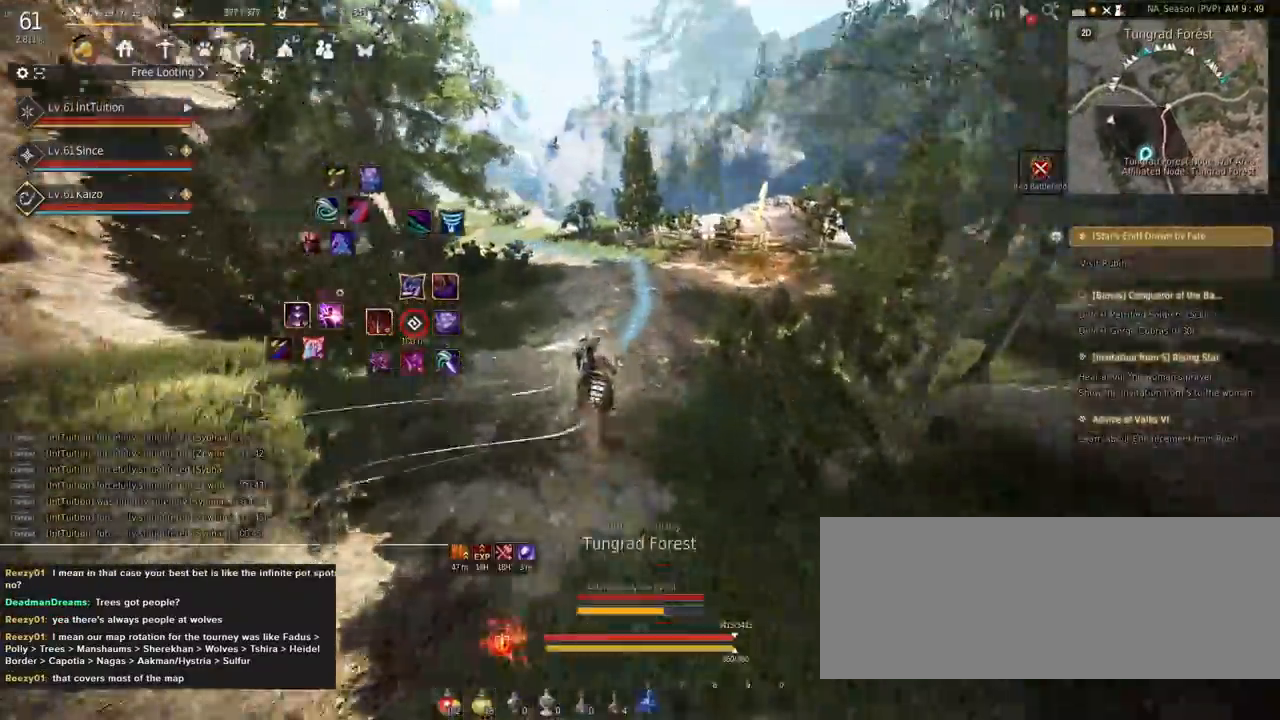
{"keys": ["a", "f", "shift"], "mouse": [], "events": [[433, "s", "down"], [483, "s", "up"]]}
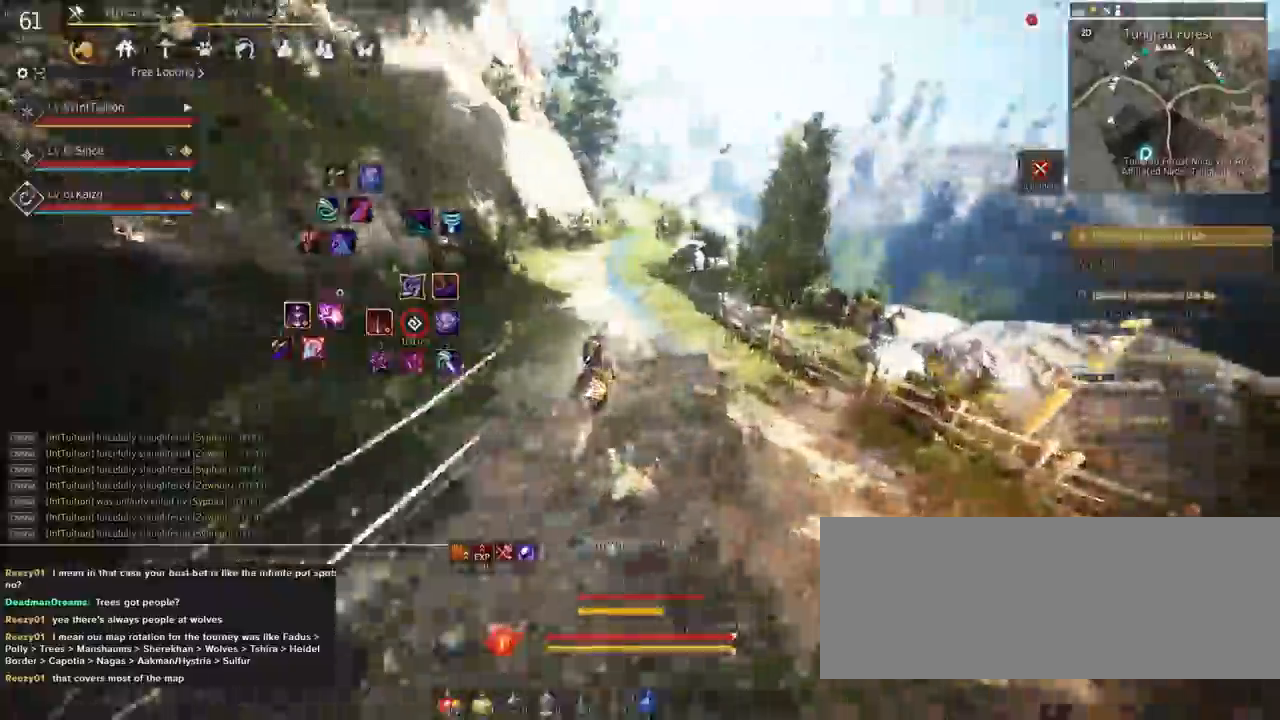
{"keys": ["a", "f", "shift"], "mouse": [], "events": [[67, "w", "down"], [167, "w", "up"]]}
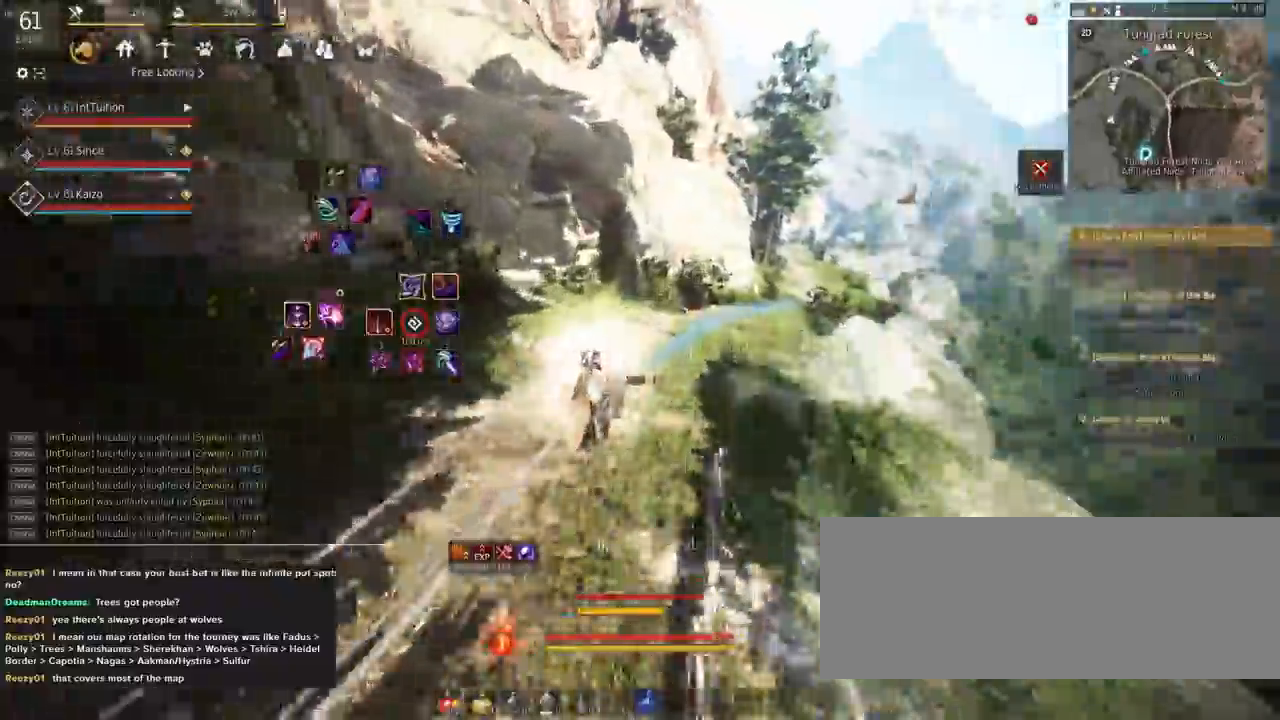
{"keys": ["a", "f", "shift"], "mouse": [], "events": []}
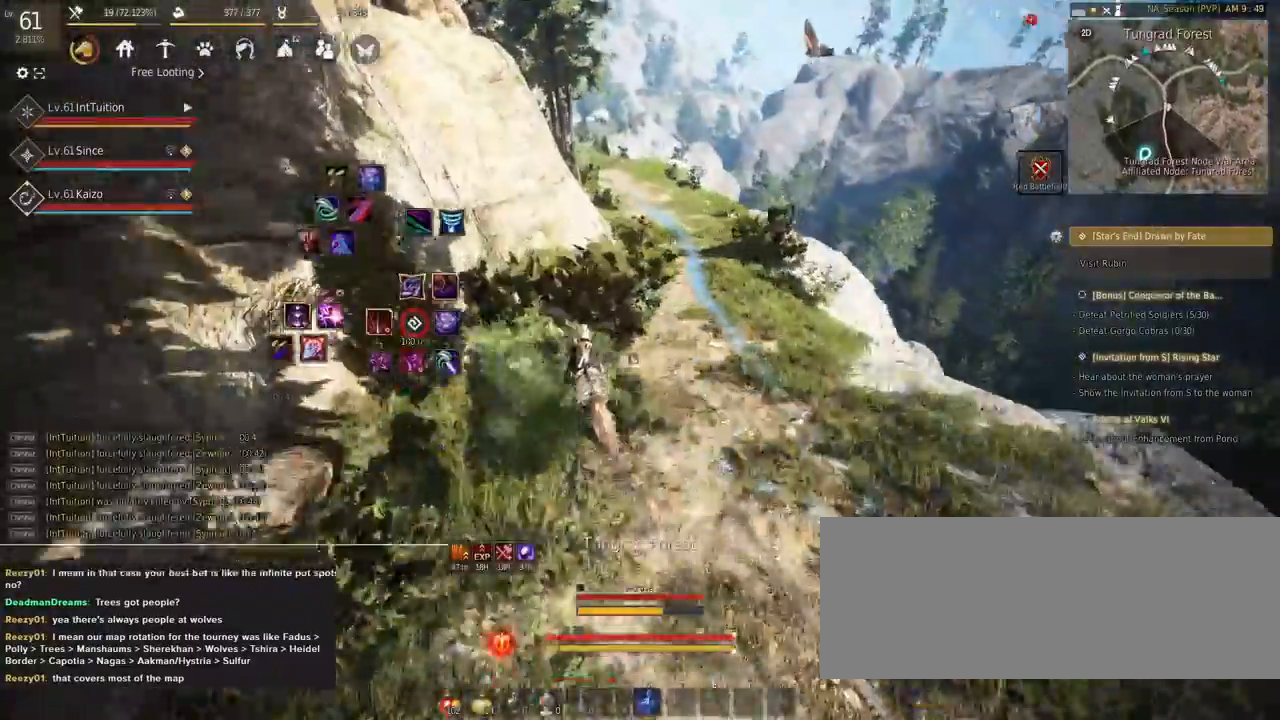
{"keys": ["a", "f", "shift"], "mouse": [], "events": [[250, "s", "down"], [300, "s", "up"], [433, "w", "down"], [500, "w", "up"]]}
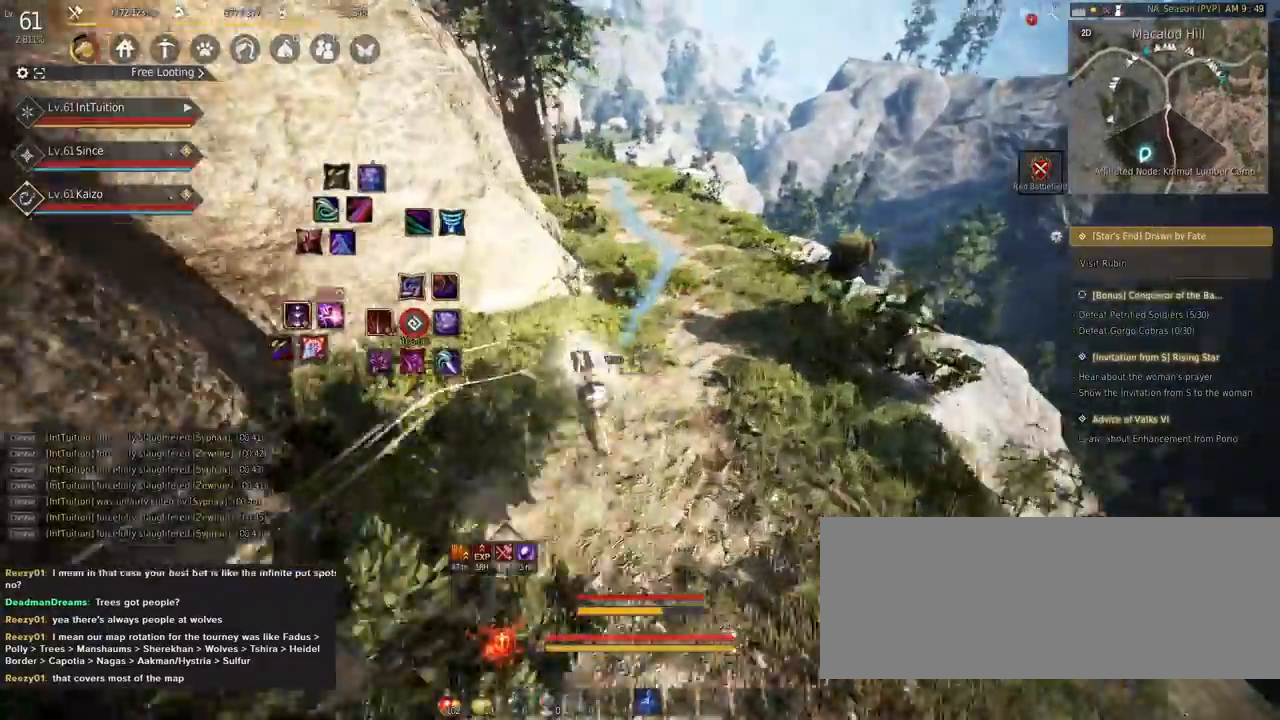
{"keys": ["a", "f", "shift"], "mouse": [], "events": []}
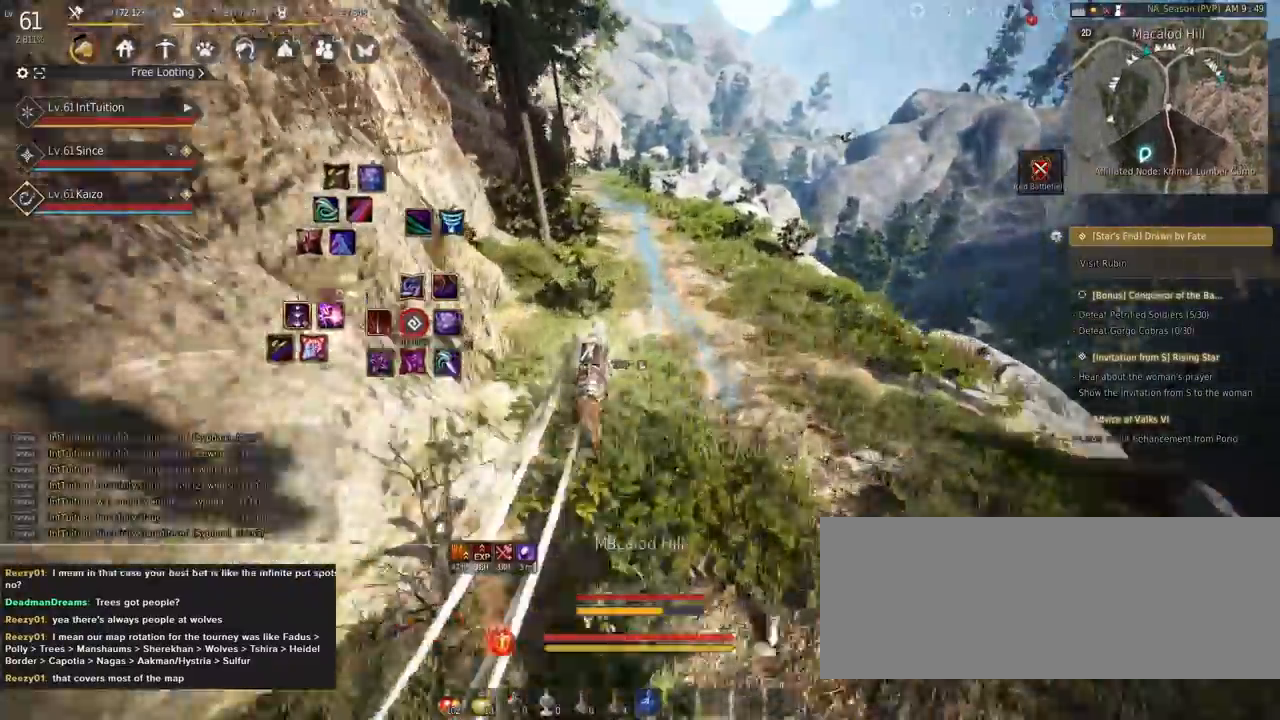
{"keys": ["a", "f", "shift"], "mouse": [], "events": []}
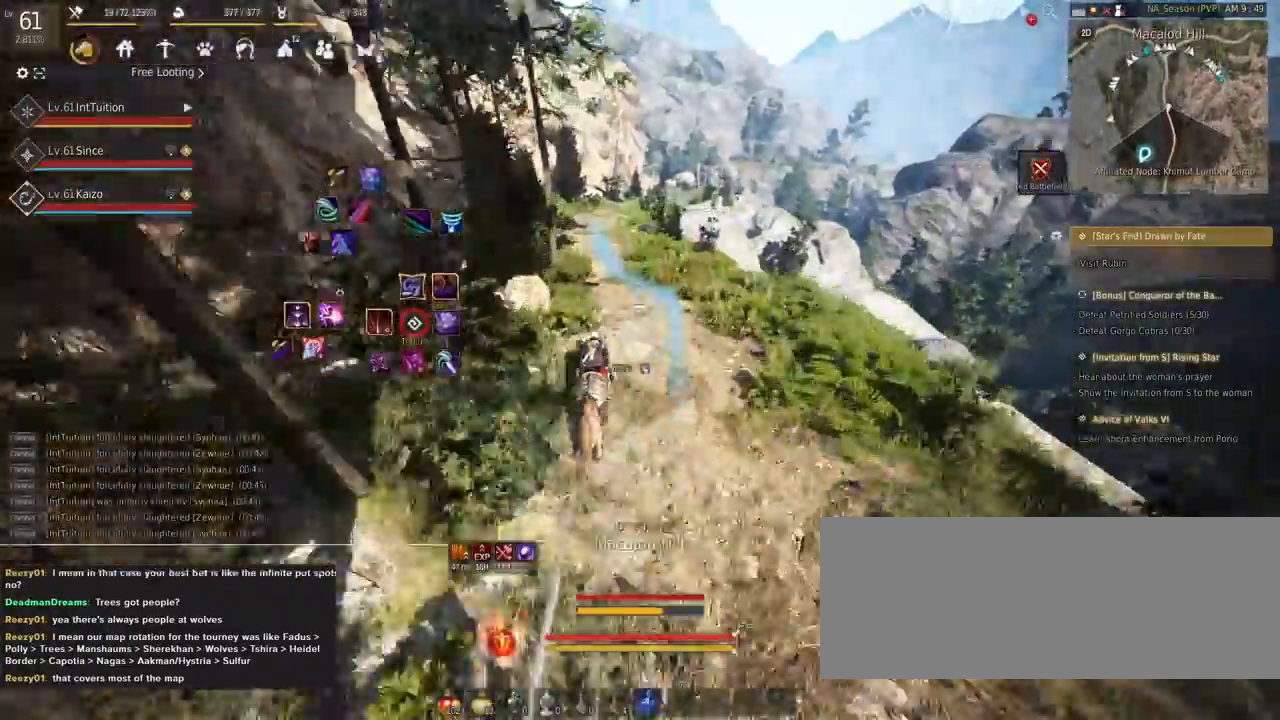
{"keys": ["a", "f", "shift"], "mouse": [], "events": []}
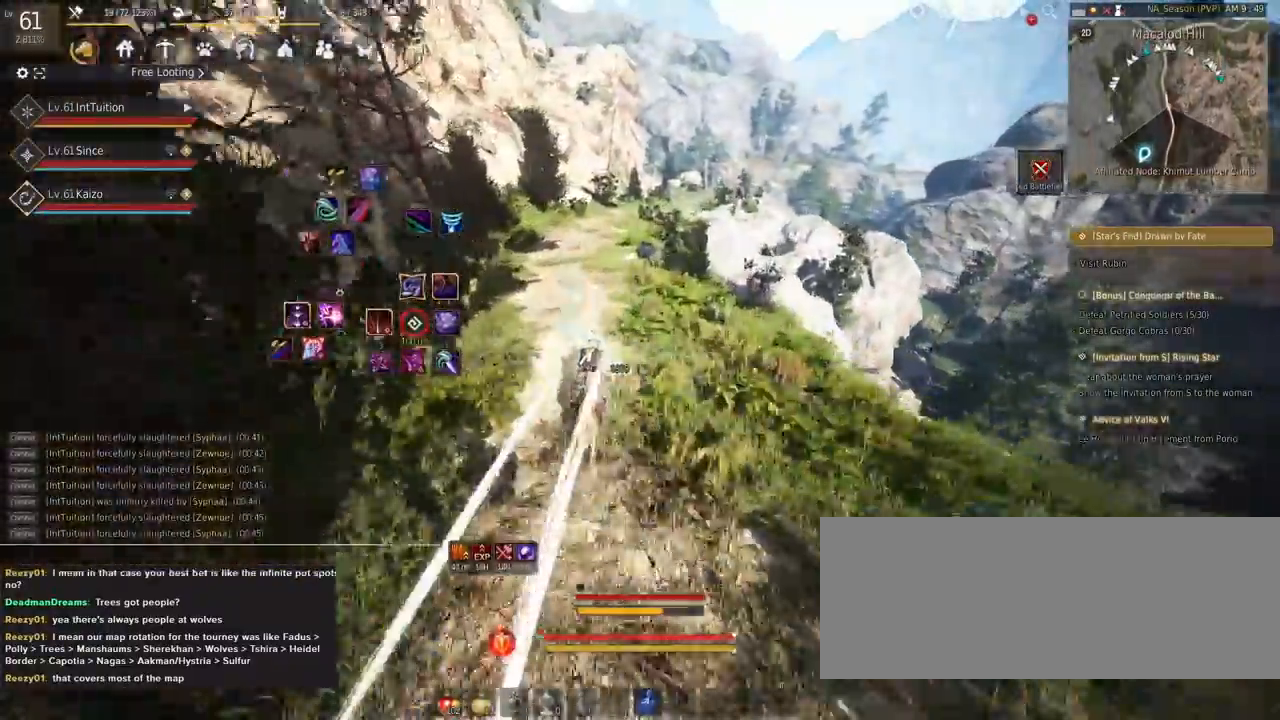
{"keys": ["shift"], "mouse": [], "events": [[117, "f", "up"], [200, "a", "up"], [367, "d", "down"], [367, "s", "down"], [433, "s", "up"], [450, "d", "up"]]}
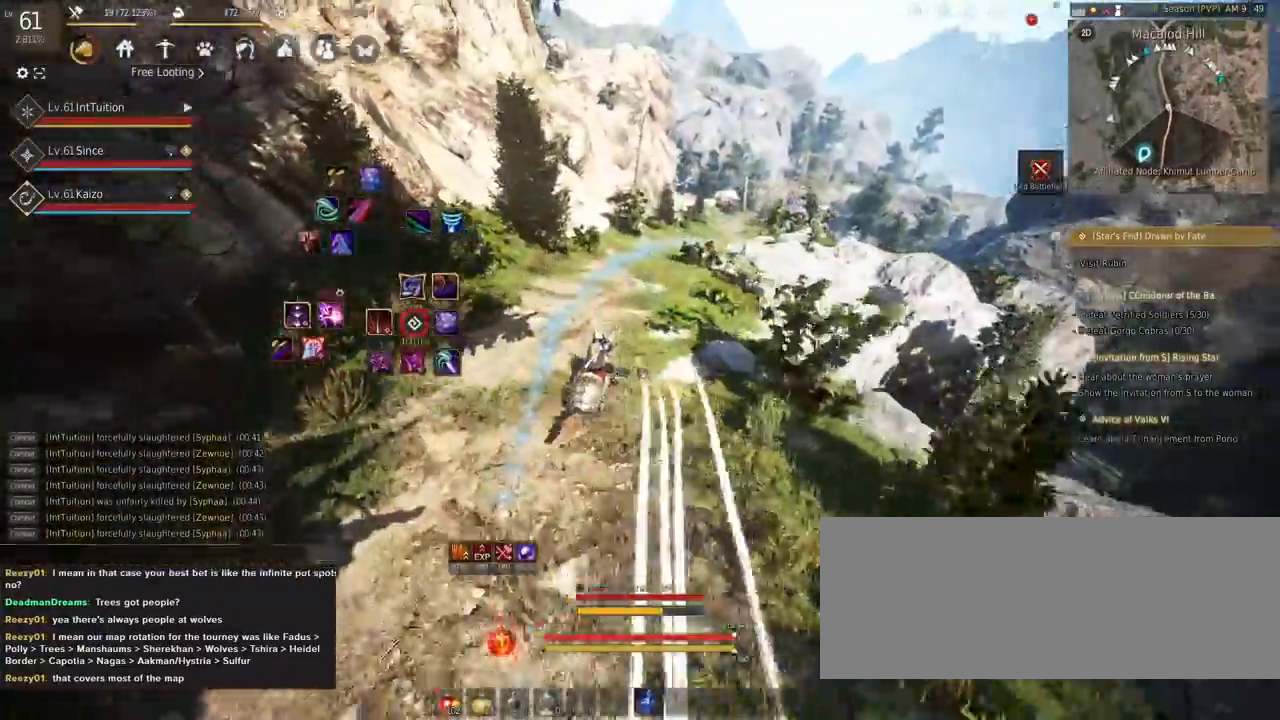
{"keys": ["f", "shift", "w"], "mouse": [], "events": [[67, "f", "down"], [117, "w", "down"]]}
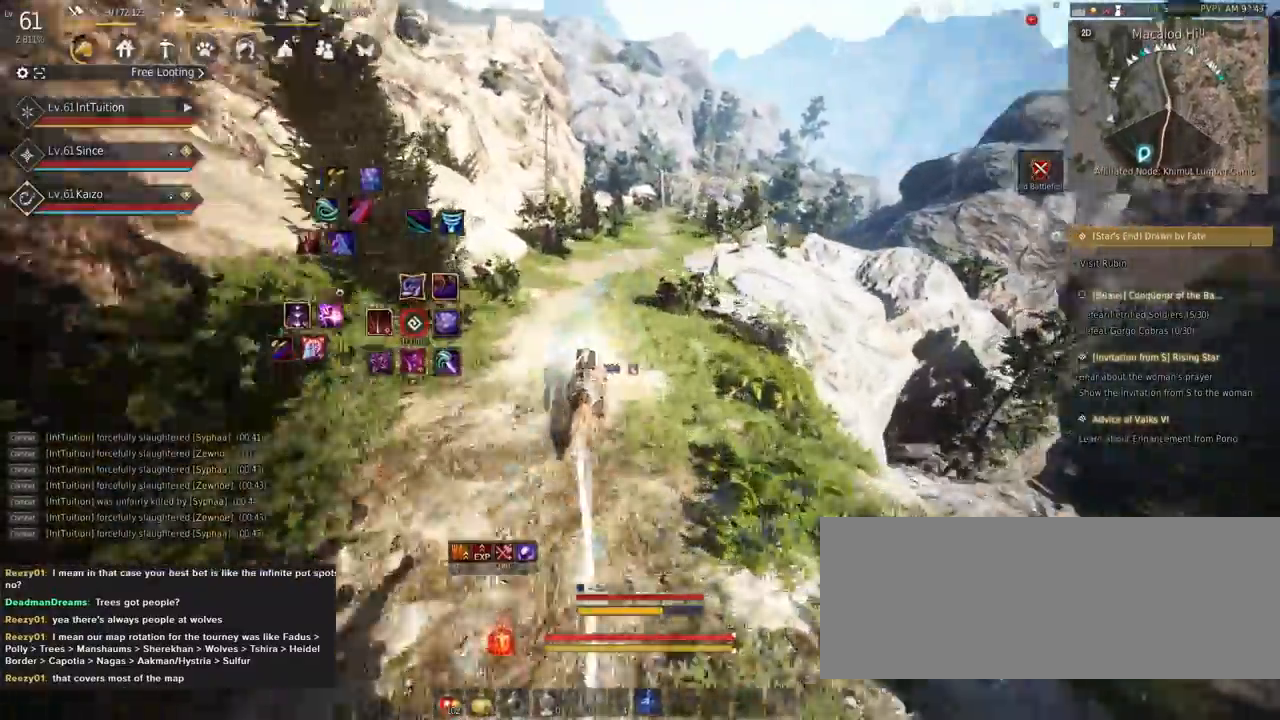
{"keys": ["f", "w"], "mouse": [], "events": [[50, "shift", "up"]]}
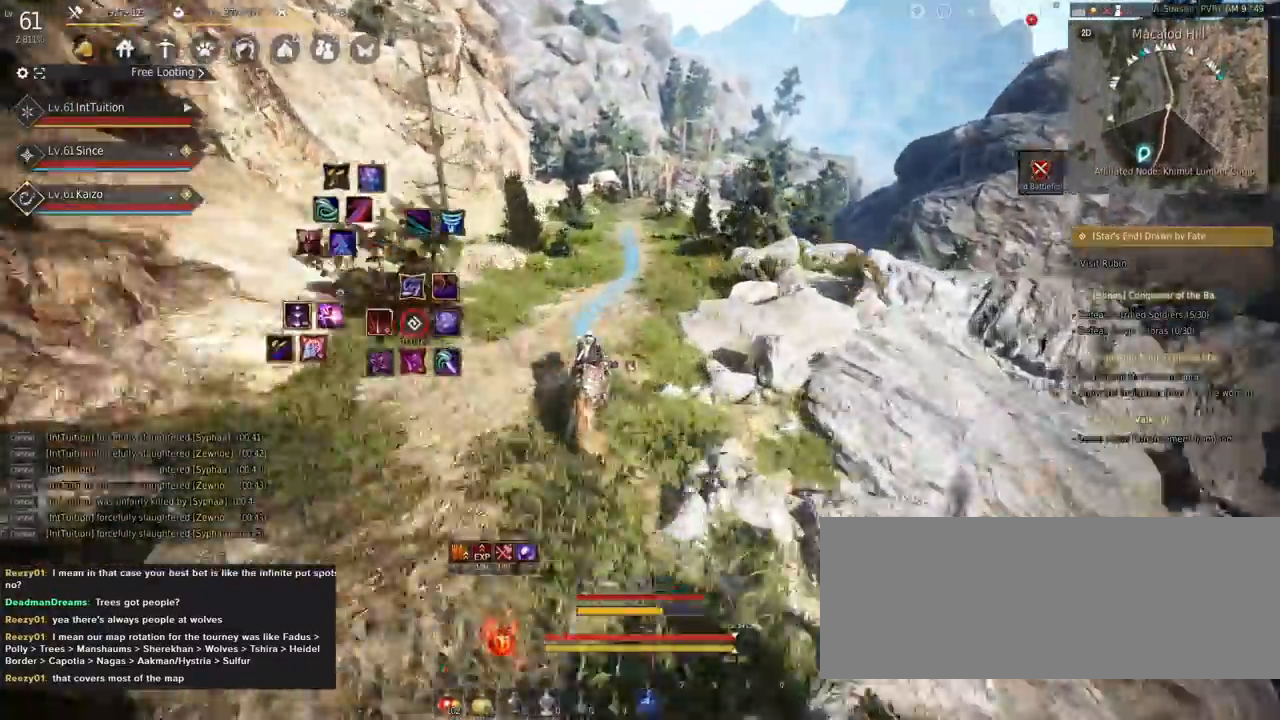
{"keys": ["f", "w"], "mouse": [], "events": [[133, "shift", "down"], [183, "shift", "up"]]}
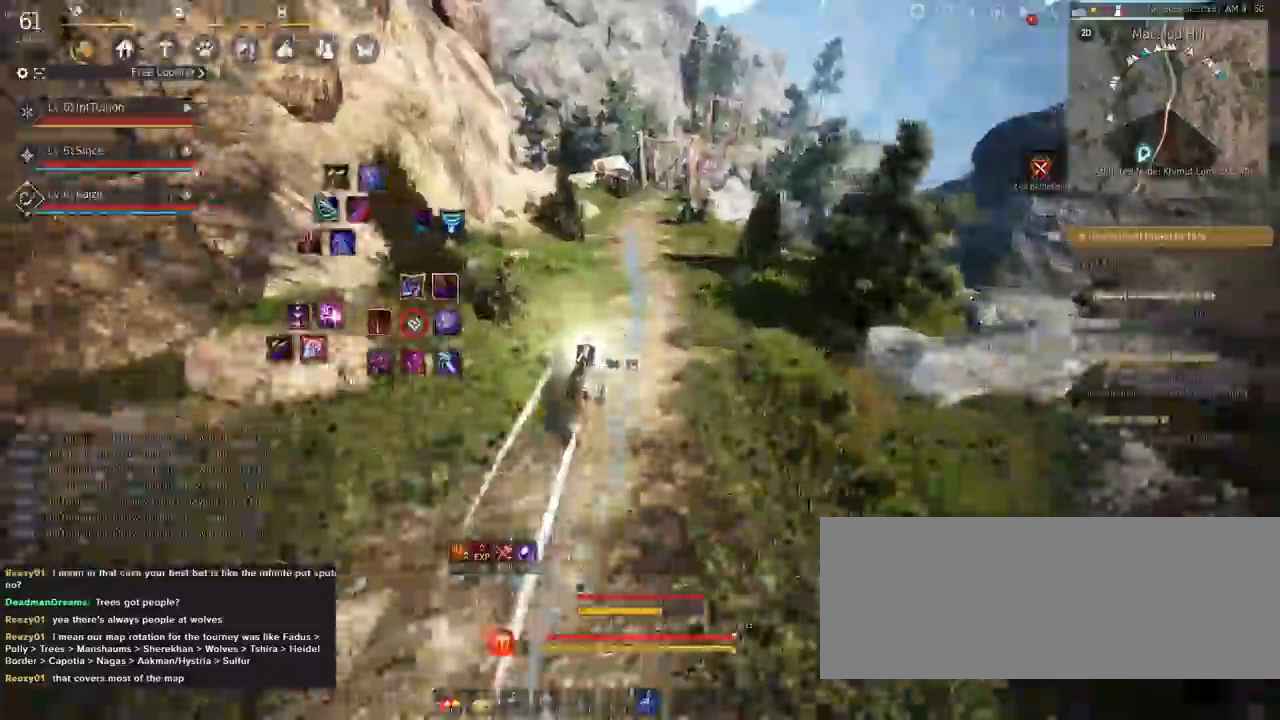
{"keys": ["shift"], "mouse": [], "events": [[300, "w", "up"], [383, "f", "up"], [500, "shift", "down"]]}
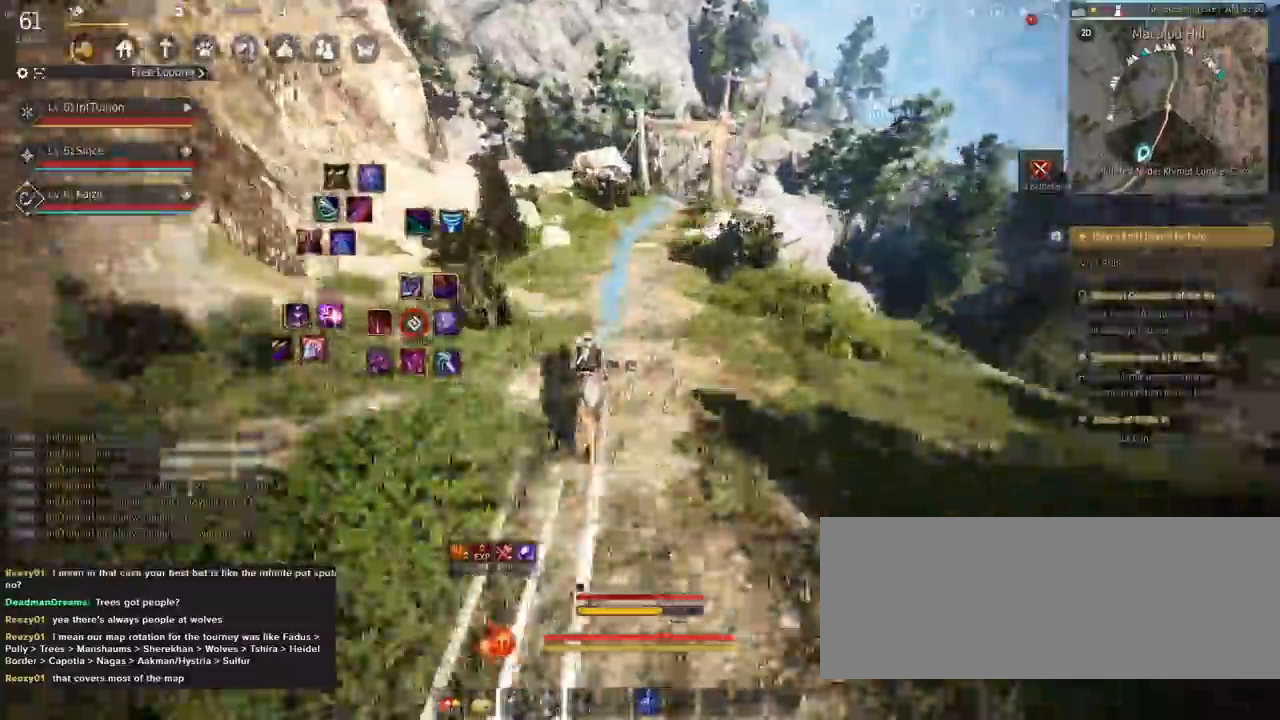
{"keys": ["f", "shift", "w"], "mouse": [], "events": [[33, "s", "down"], [67, "d", "down"], [117, "d", "up"], [133, "s", "up"], [267, "f", "down"], [267, "w", "down"]]}